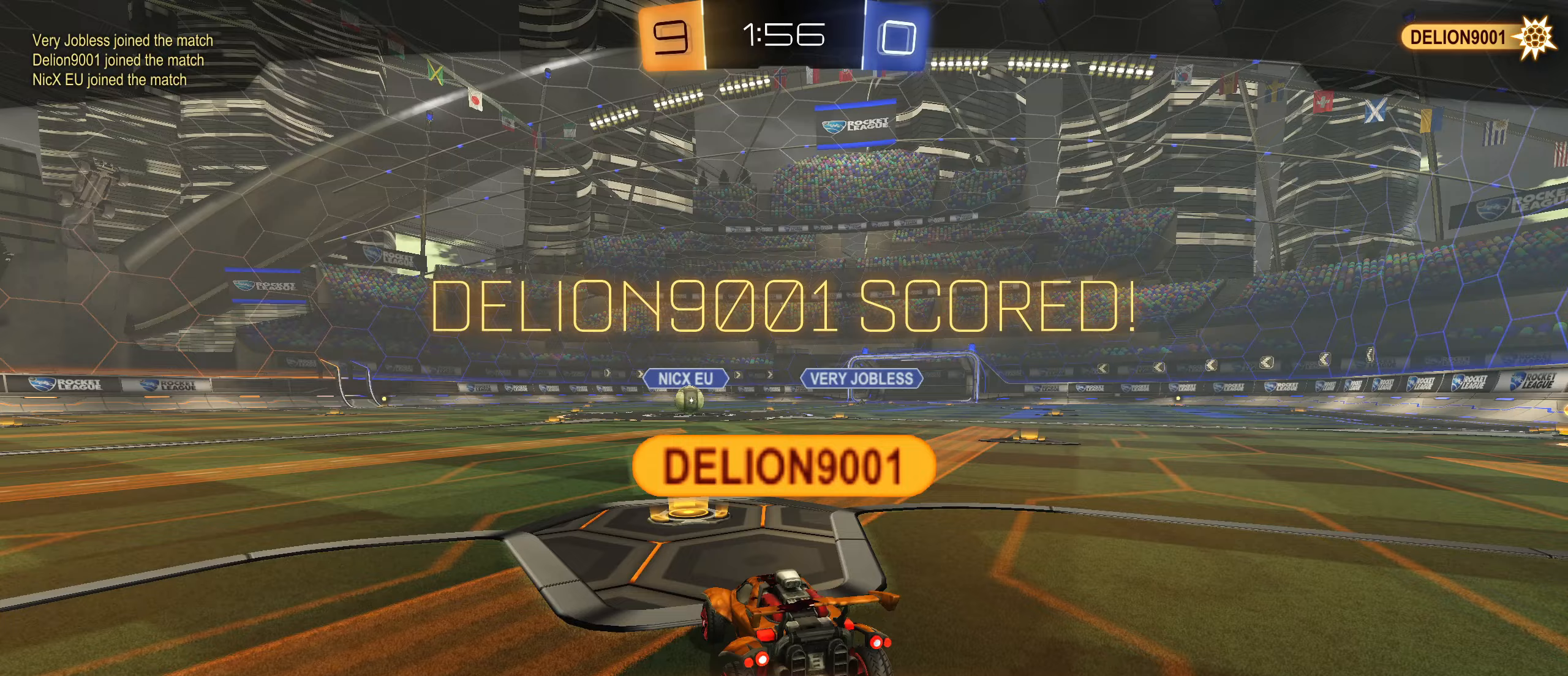
Gameplay with a controller (PlayStation layout); each line is a JSON object with the inputs held at the frame after it (dt_ms = milliseconds from this image to that frame). "events" lists button and stick changes between this image and that frame as [ms after this image, input, new state], when the widget could be followed in between.
{"dt_ms": 300, "buttons": [], "left_stick": "center", "right_stick": "center", "events": []}
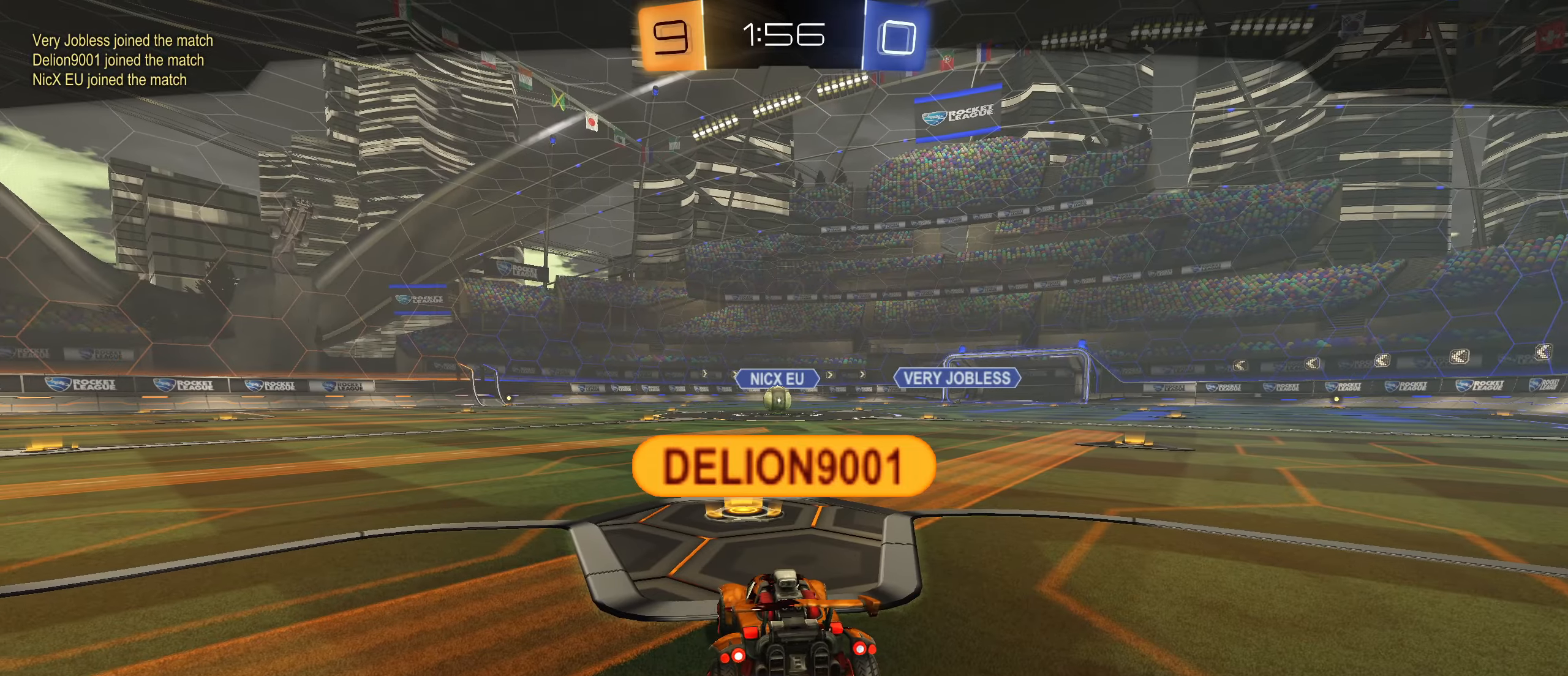
{"dt_ms": 500, "buttons": [], "left_stick": "center", "right_stick": "center", "events": []}
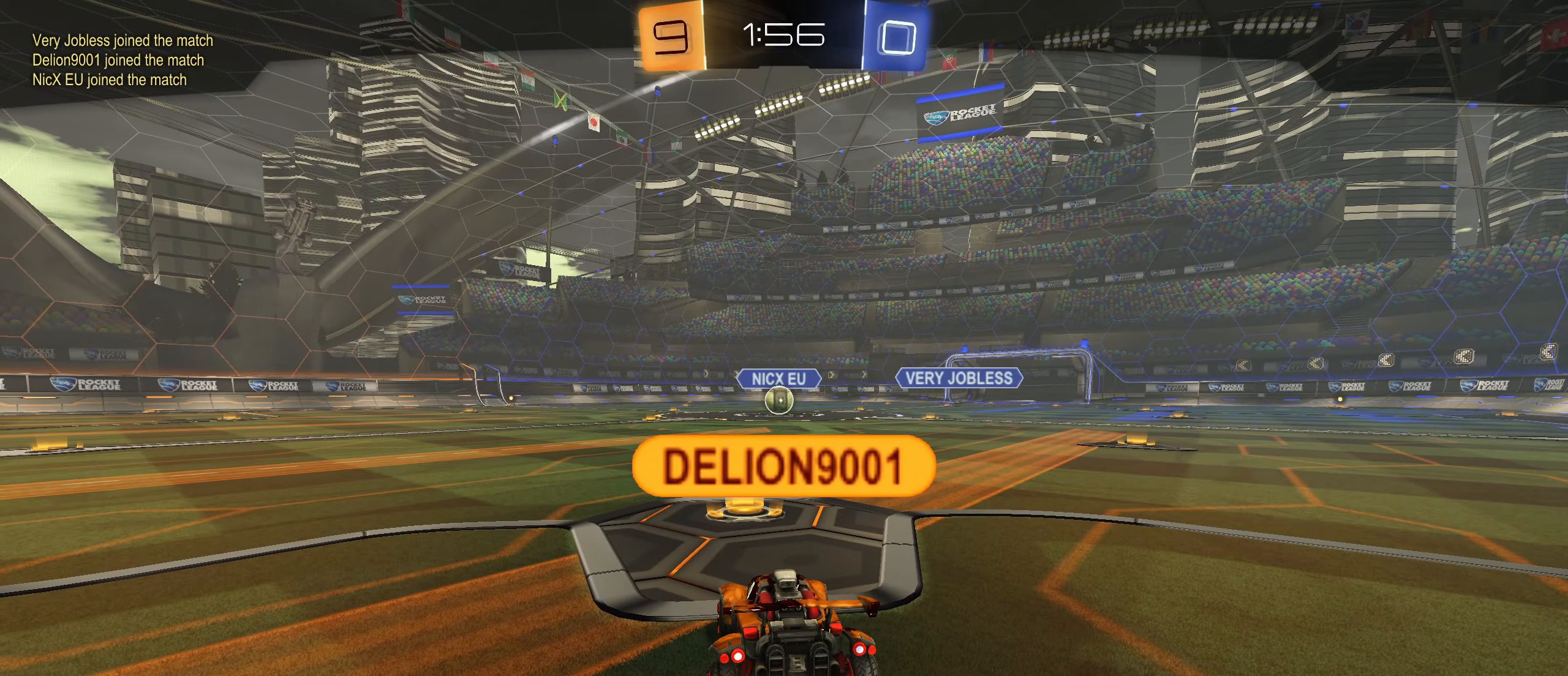
{"dt_ms": 500, "buttons": [], "left_stick": "center", "right_stick": "center", "events": []}
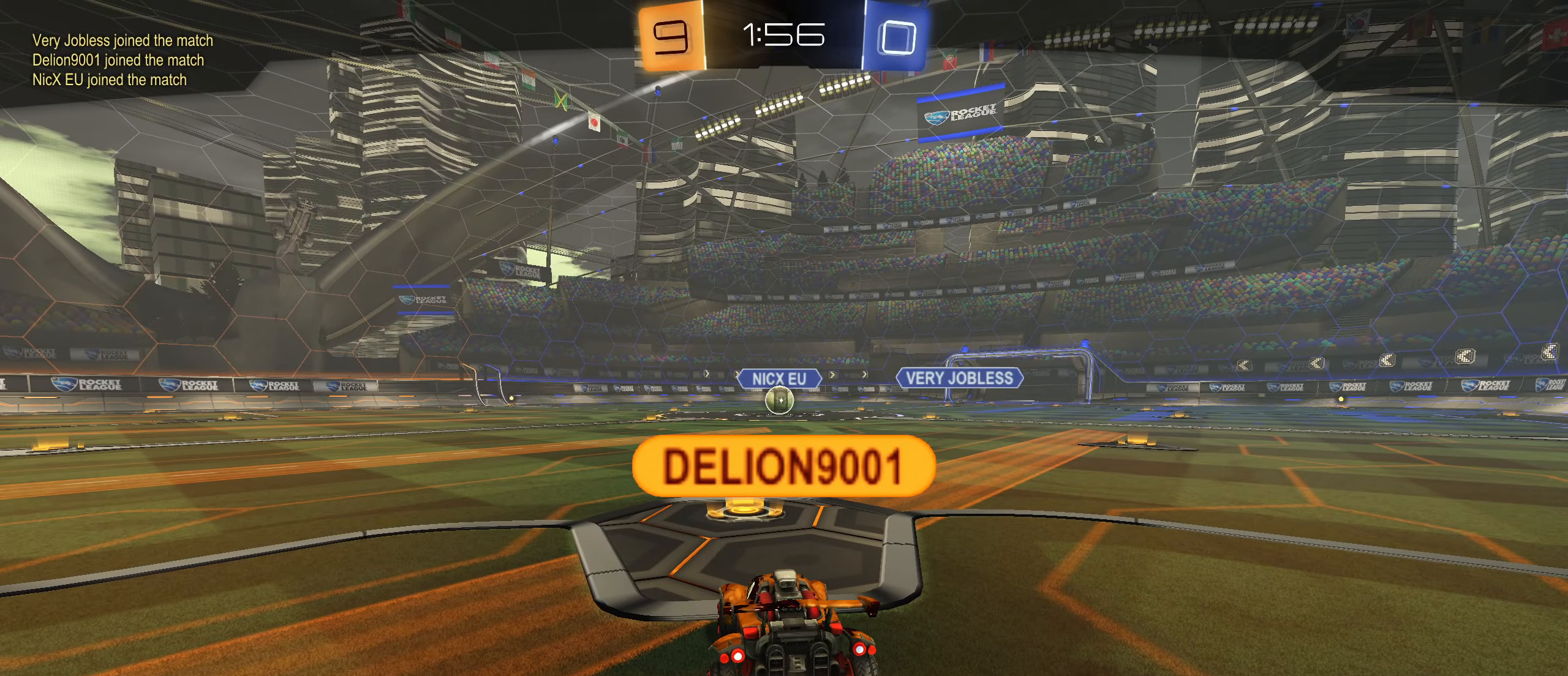
{"dt_ms": 500, "buttons": [], "left_stick": "center", "right_stick": "center", "events": []}
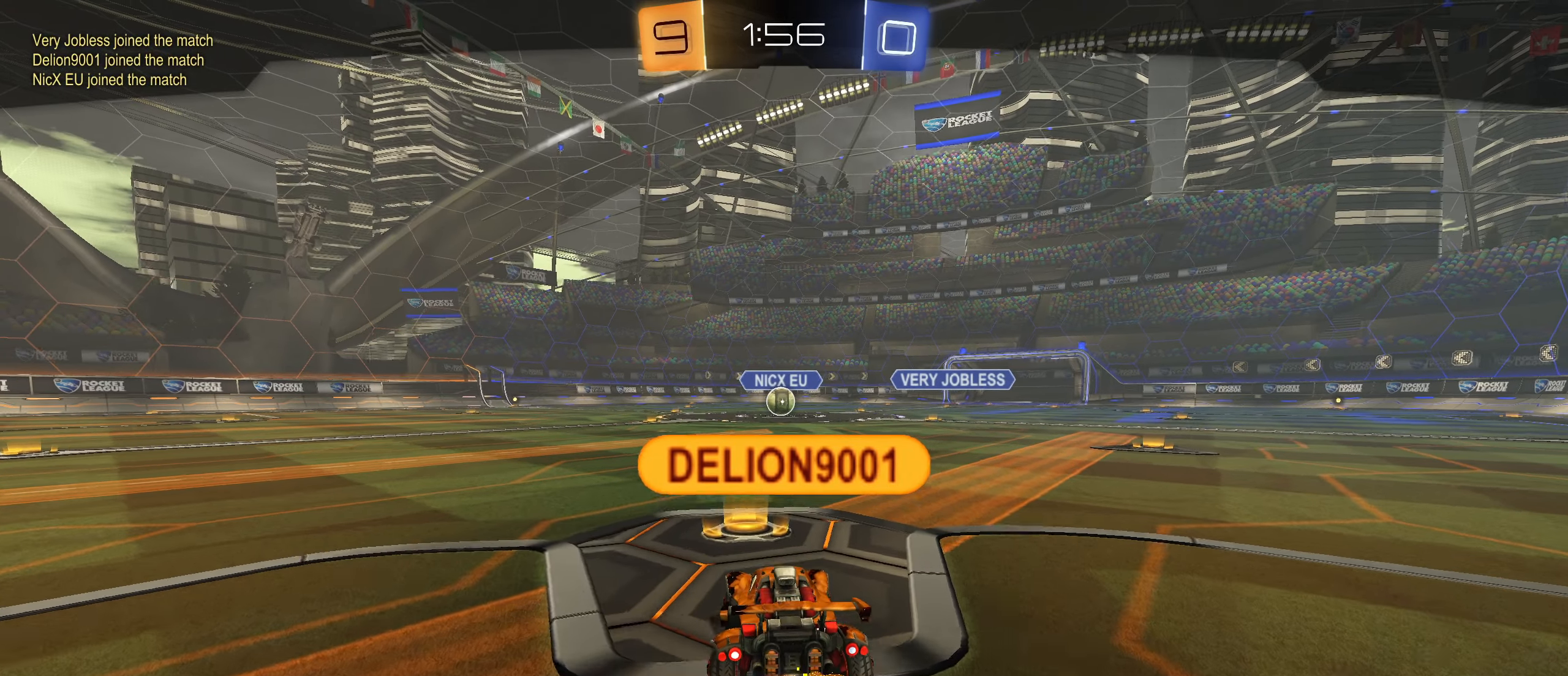
{"dt_ms": 500, "buttons": [], "left_stick": "center", "right_stick": "center", "events": [[233, "CROSS", "down"], [367, "CROSS", "up"]]}
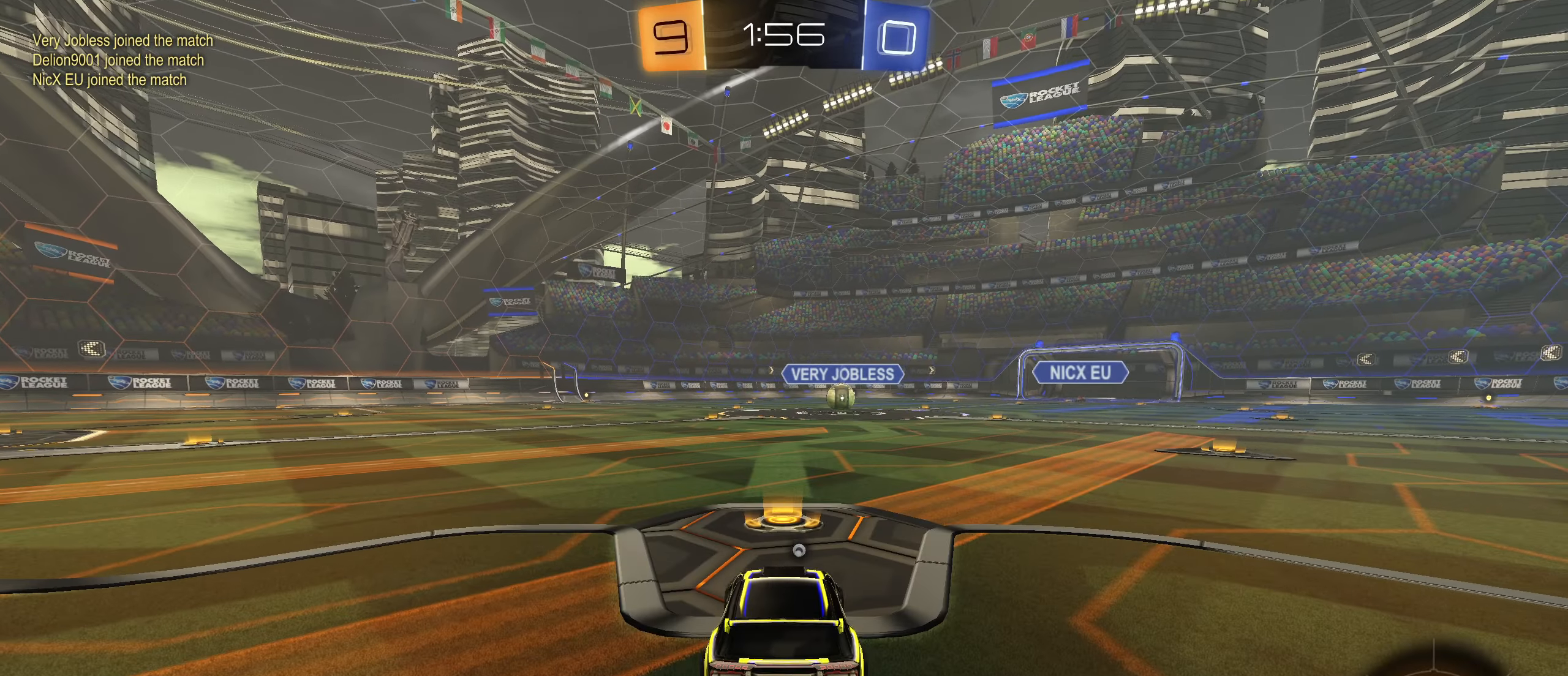
{"dt_ms": 500, "buttons": [], "left_stick": "center", "right_stick": "center", "events": []}
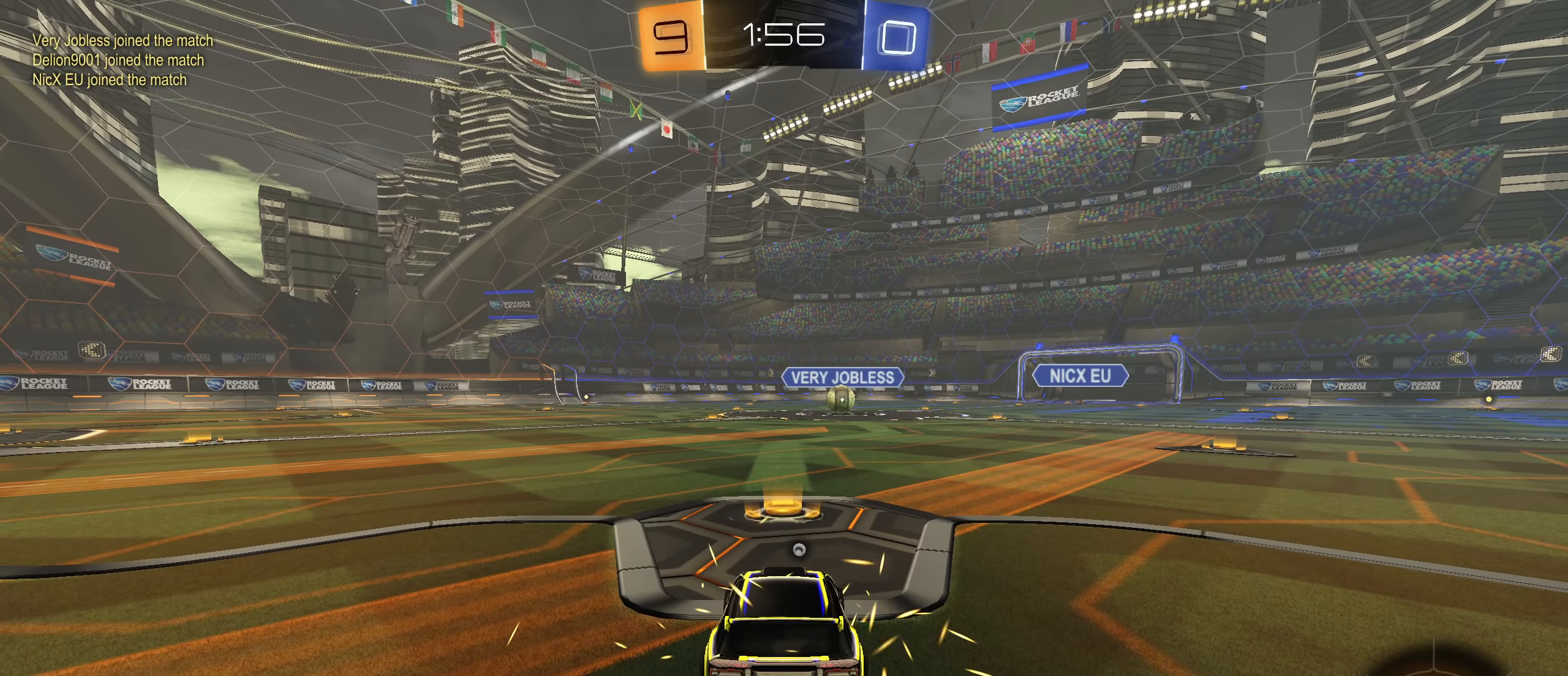
{"dt_ms": 500, "buttons": ["R2"], "left_stick": "center", "right_stick": "center", "events": [[33, "L2", "down"], [217, "R2", "down"], [367, "L2", "up"]]}
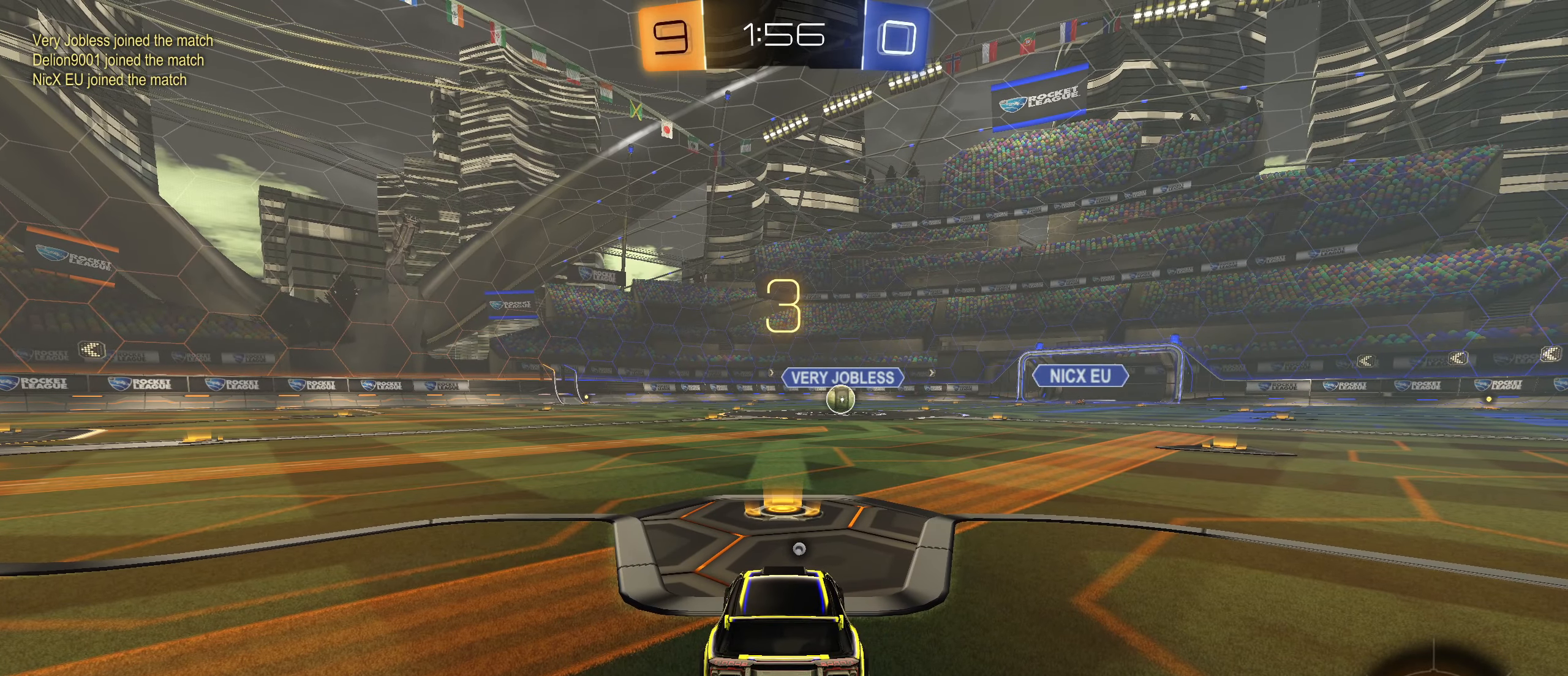
{"dt_ms": 500, "buttons": [], "left_stick": "center", "right_stick": "up-left", "events": [[150, "L2", "down"], [300, "R2", "up"], [383, "L2", "up"], [467, "right_stick", "up-left"]]}
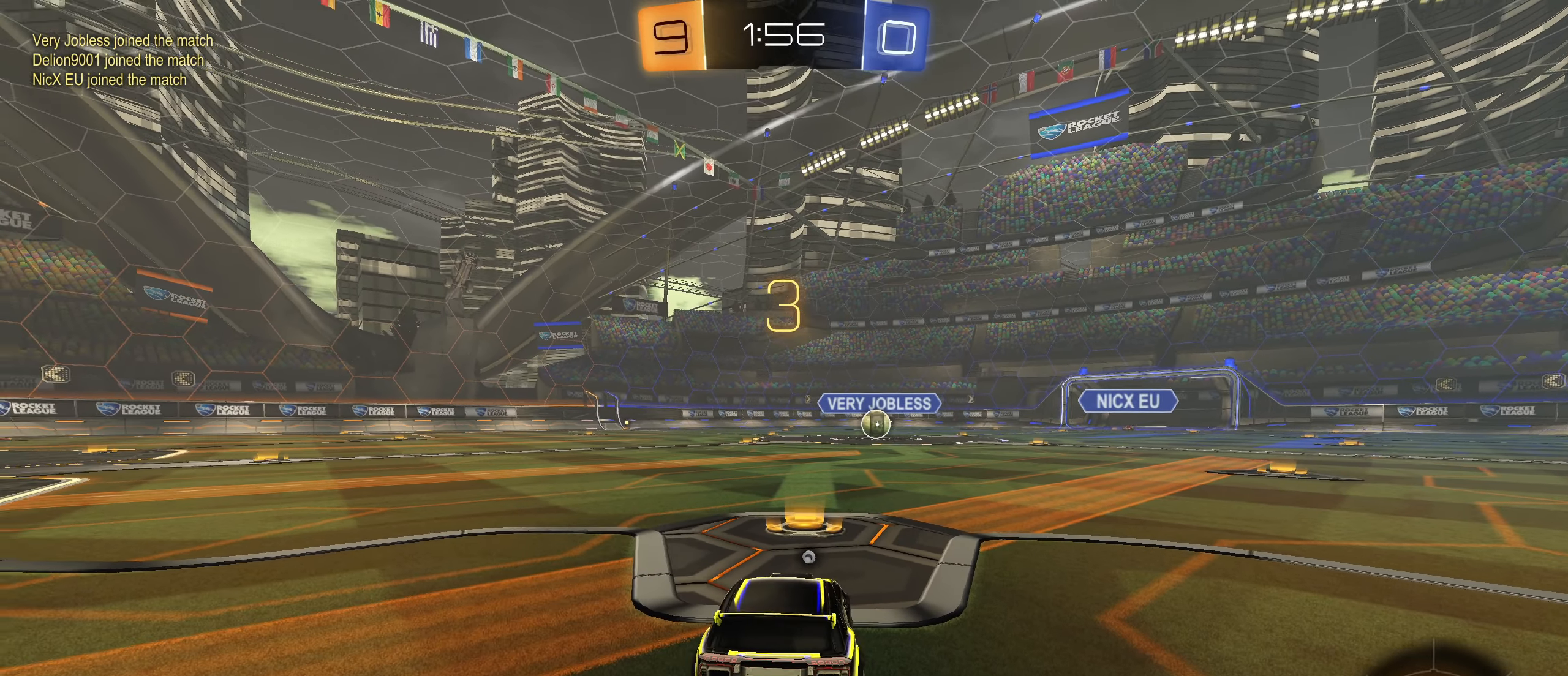
{"dt_ms": 500, "buttons": ["L2"], "left_stick": "center", "right_stick": "center", "events": [[133, "right_stick", "center"], [450, "L2", "down"]]}
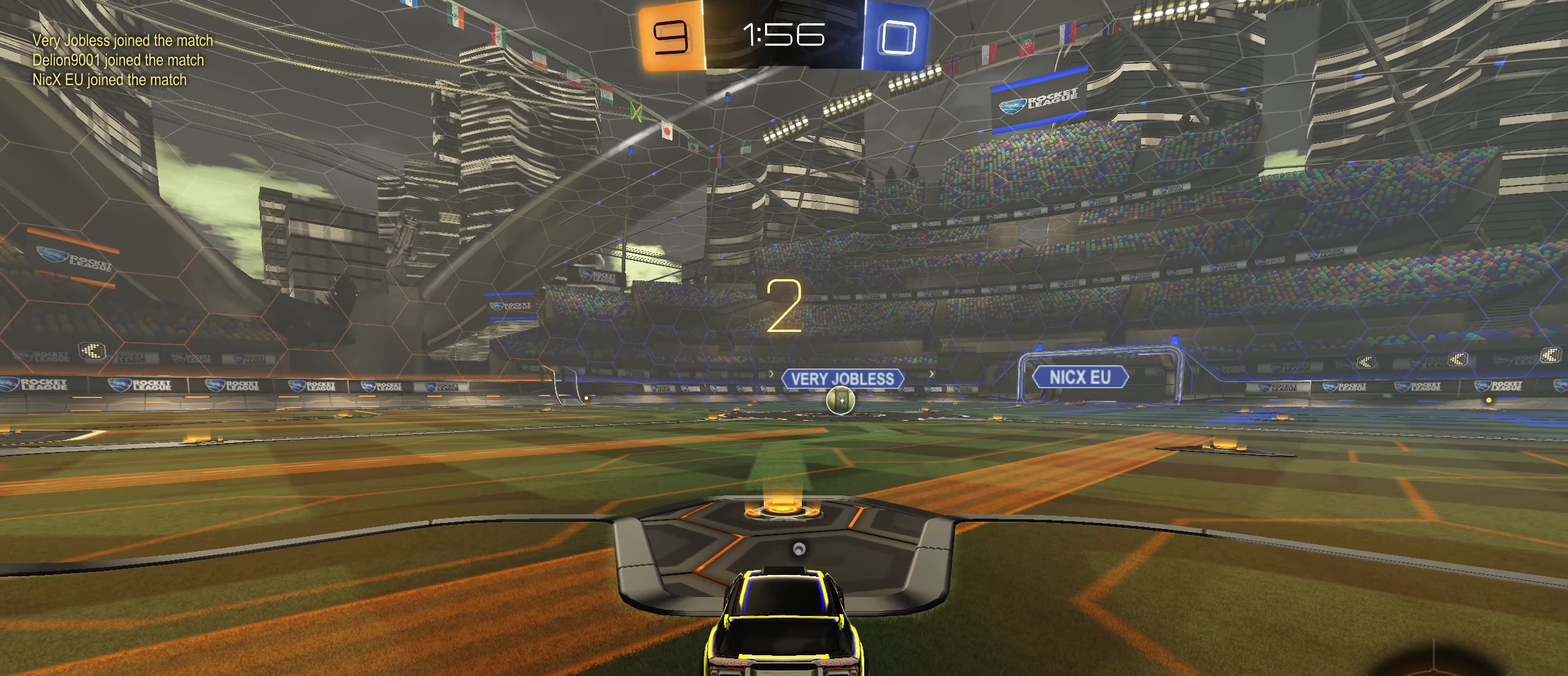
{"dt_ms": 500, "buttons": ["L2", "R2"], "left_stick": "down-left", "right_stick": "center", "events": [[33, "R2", "down"], [217, "left_stick", "down-left"], [367, "left_stick", "up-right"], [500, "left_stick", "down-left"]]}
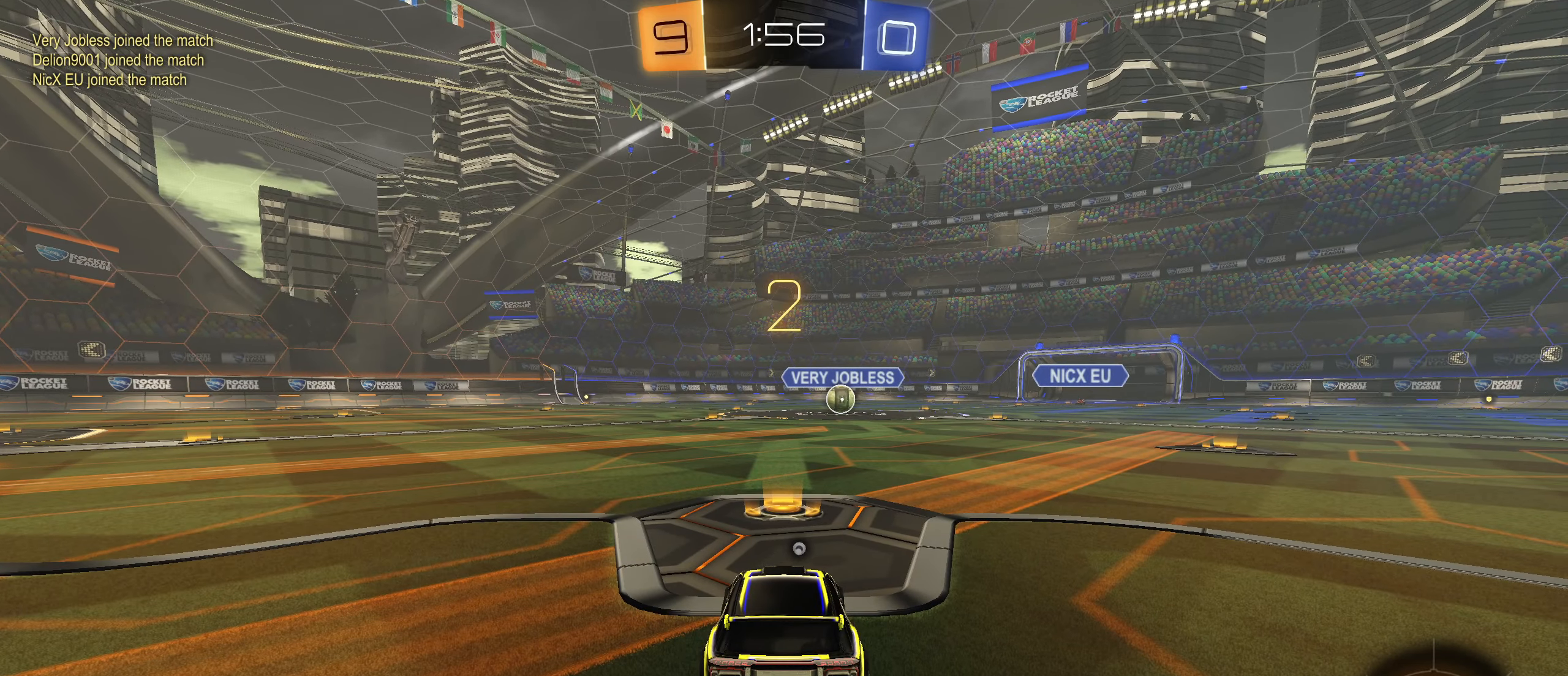
{"dt_ms": 500, "buttons": ["L2", "R2"], "left_stick": "left", "right_stick": "center", "events": [[100, "left_stick", "up"], [233, "left_stick", "down-left"], [350, "left_stick", "up-right"], [467, "left_stick", "left"]]}
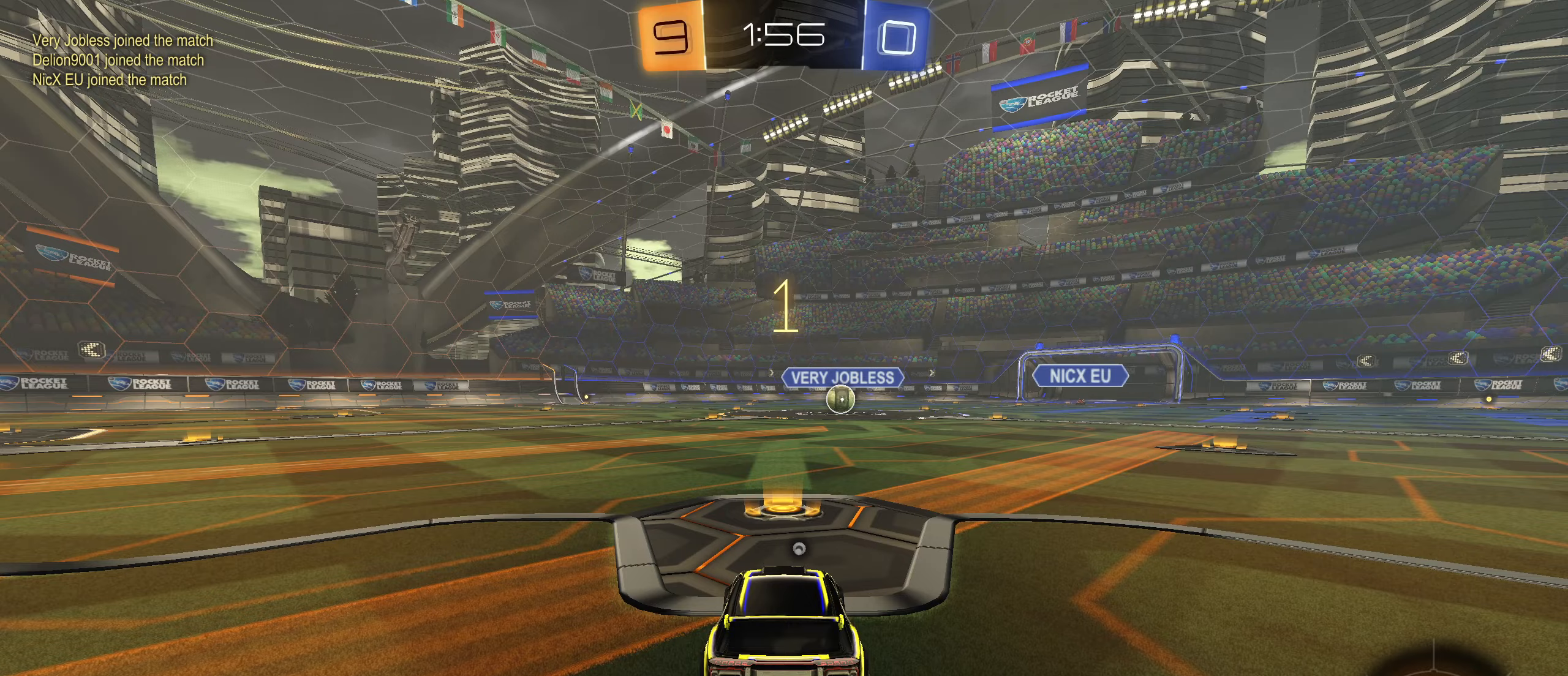
{"dt_ms": 500, "buttons": ["R2"], "left_stick": "center", "right_stick": "center", "events": [[84, "left_stick", "up-right"], [200, "left_stick", "left"], [250, "L2", "up"], [300, "left_stick", "up-right"], [334, "L2", "down"], [400, "L2", "up"], [434, "left_stick", "left"], [500, "left_stick", "center"]]}
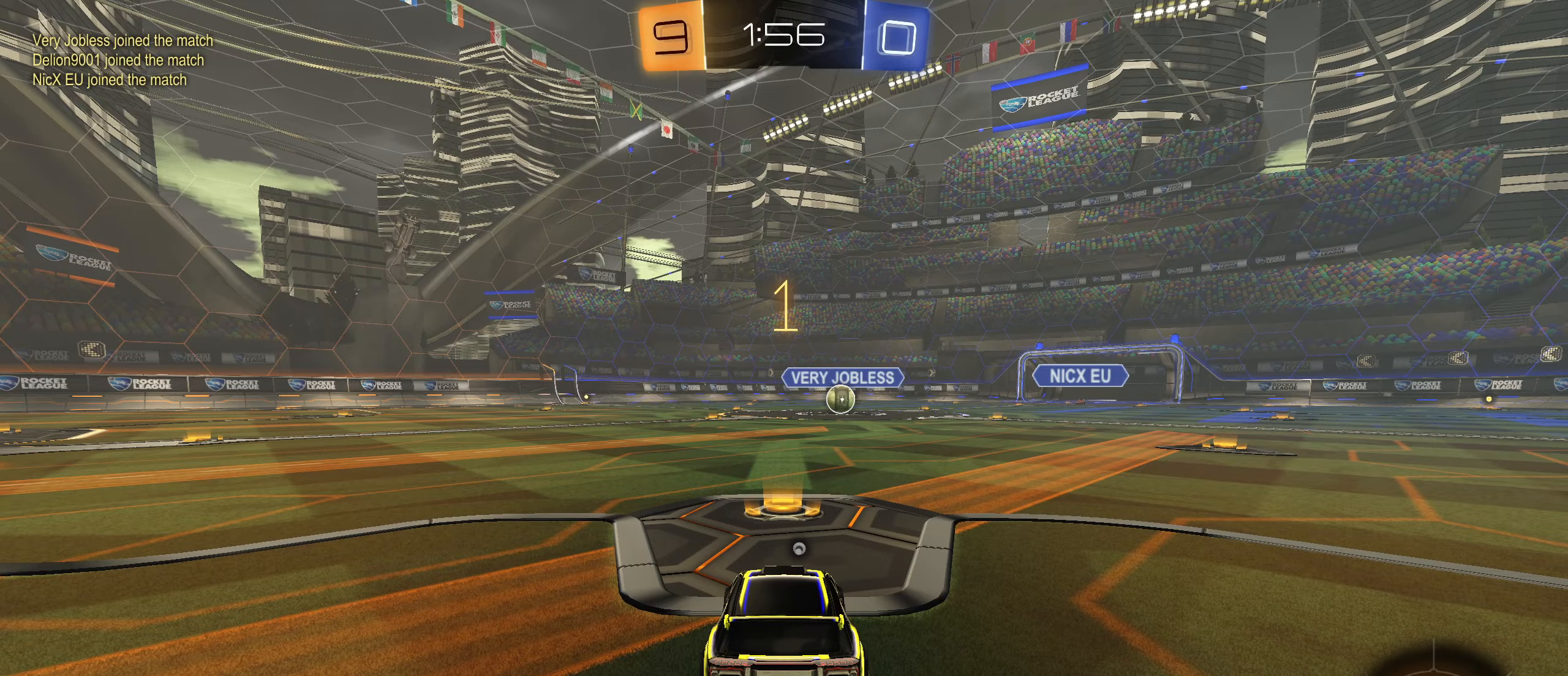
{"dt_ms": 500, "buttons": ["CIRCLE", "R2"], "left_stick": "center", "right_stick": "center", "events": [[34, "left_stick", "up-right"], [117, "left_stick", "center"], [200, "CIRCLE", "down"]]}
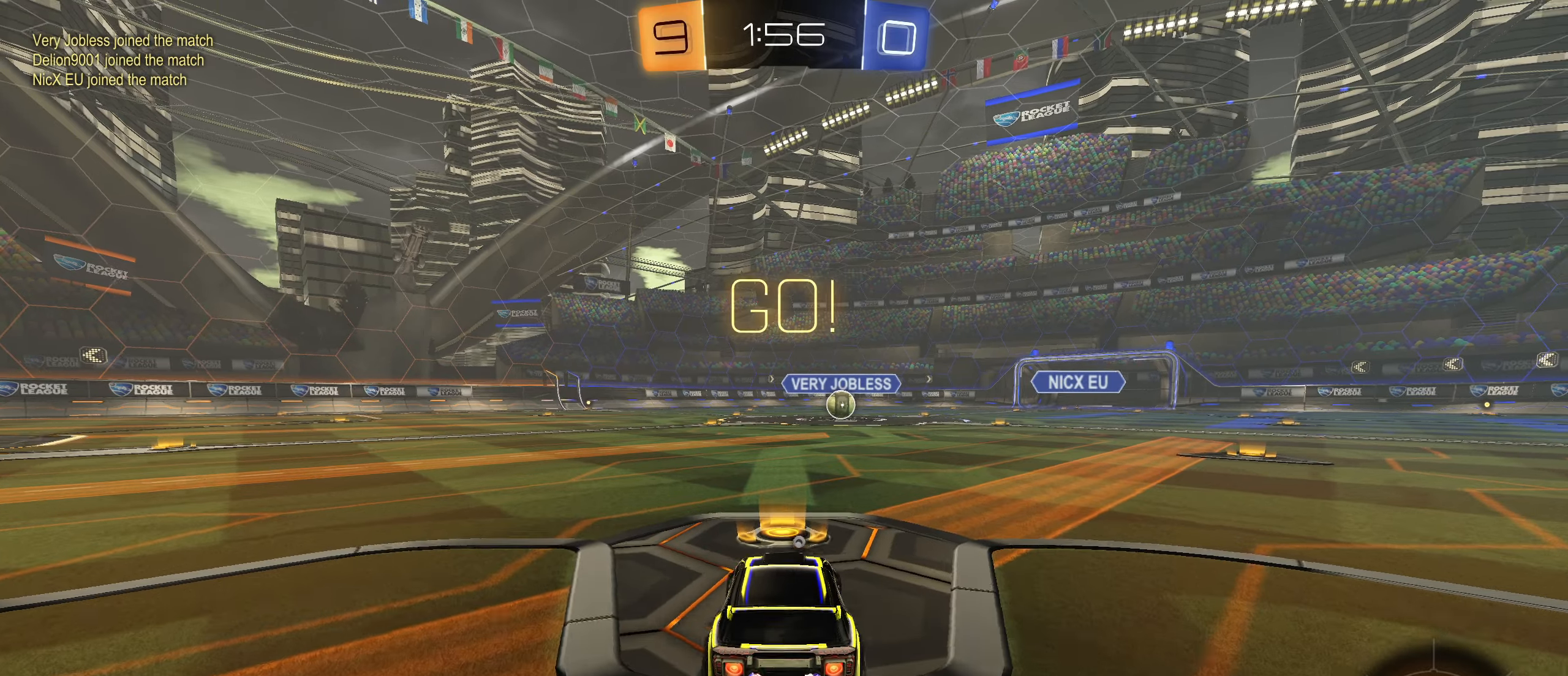
{"dt_ms": 500, "buttons": ["CIRCLE", "L1", "R2"], "left_stick": "down", "right_stick": "center", "events": [[100, "left_stick", "right"], [184, "CROSS", "down"], [200, "L1", "down"], [217, "left_stick", "up-right"], [267, "CROSS", "up"], [317, "CROSS", "down"], [384, "left_stick", "down"], [500, "CROSS", "up"]]}
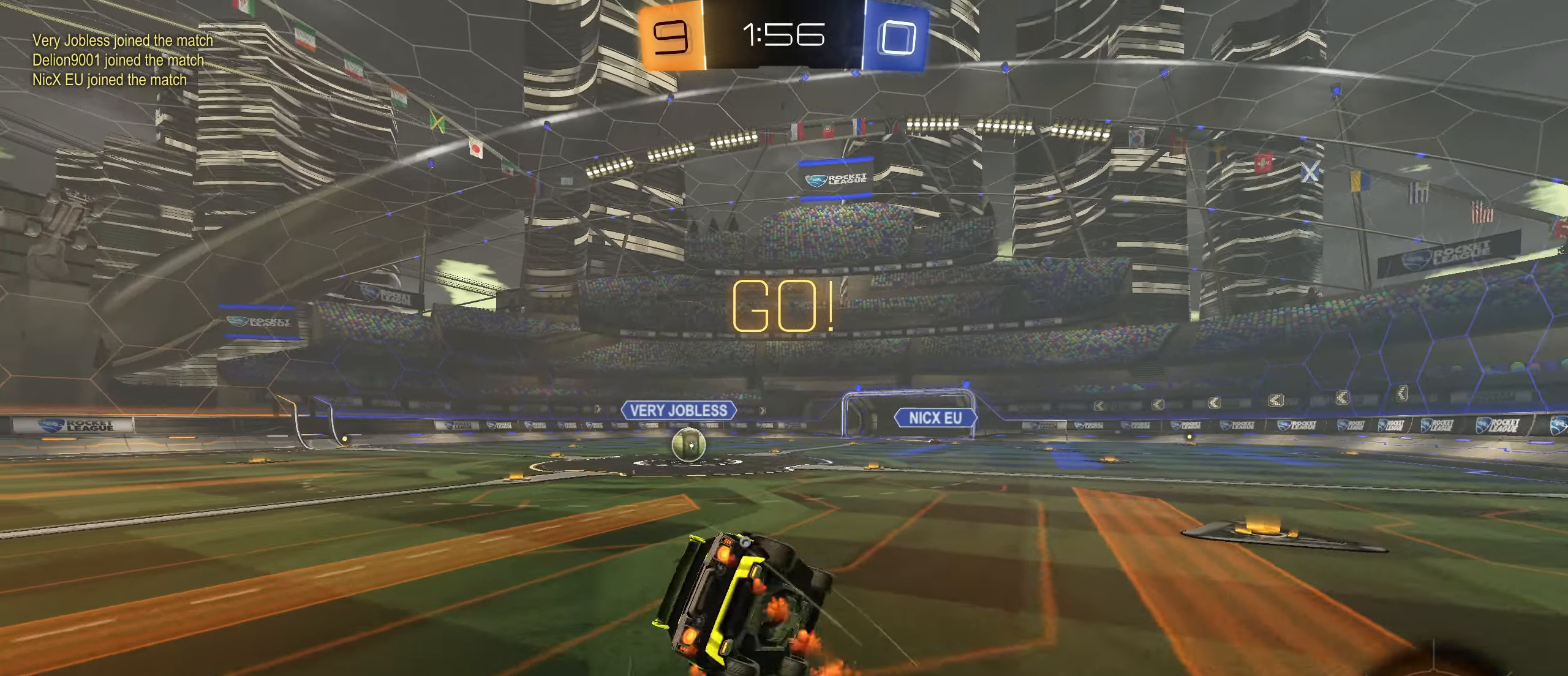
{"dt_ms": 500, "buttons": ["L1", "R2"], "left_stick": "down-left", "right_stick": "center", "events": [[167, "left_stick", "down-left"], [500, "CIRCLE", "up"]]}
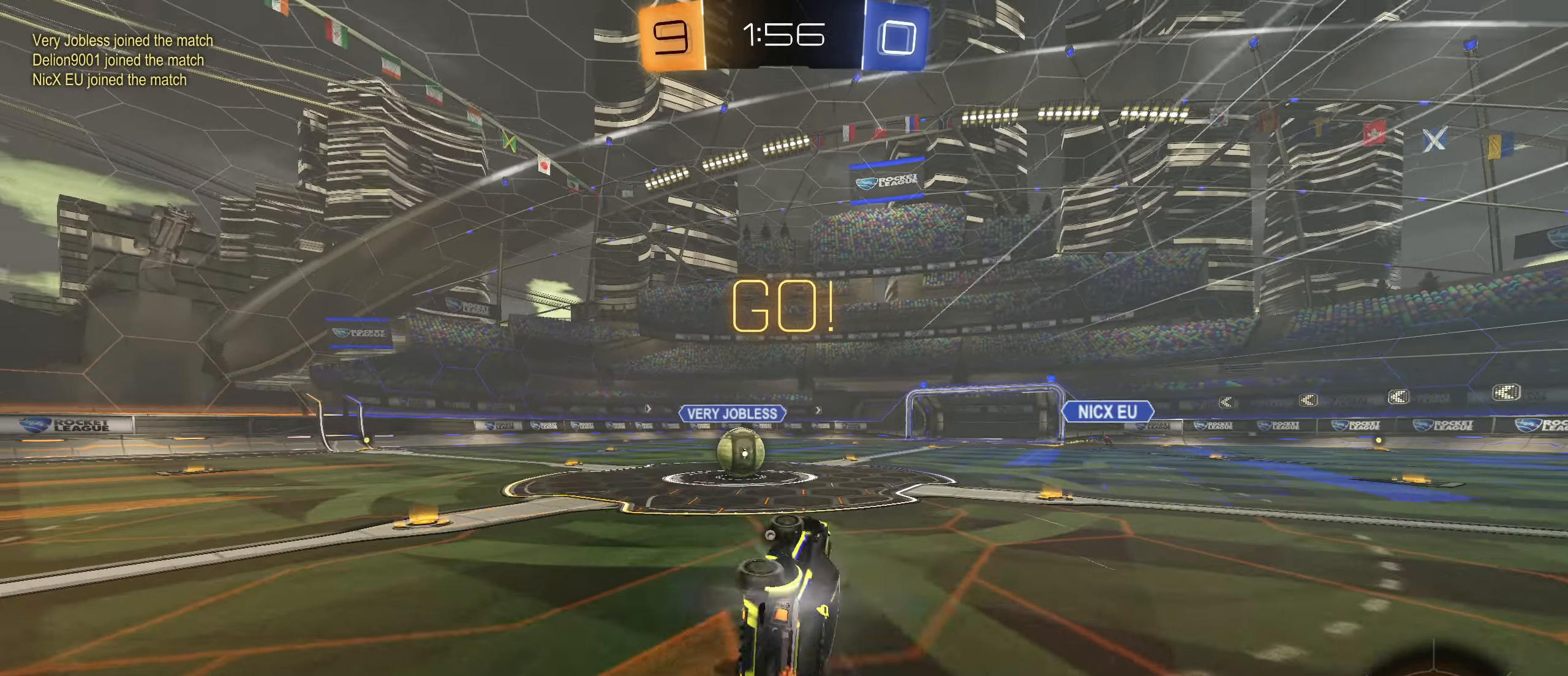
{"dt_ms": 500, "buttons": ["R2"], "left_stick": "right", "right_stick": "center", "events": [[117, "L1", "up"], [134, "left_stick", "center"], [267, "left_stick", "right"], [334, "TRIANGLE", "down"], [417, "TRIANGLE", "up"]]}
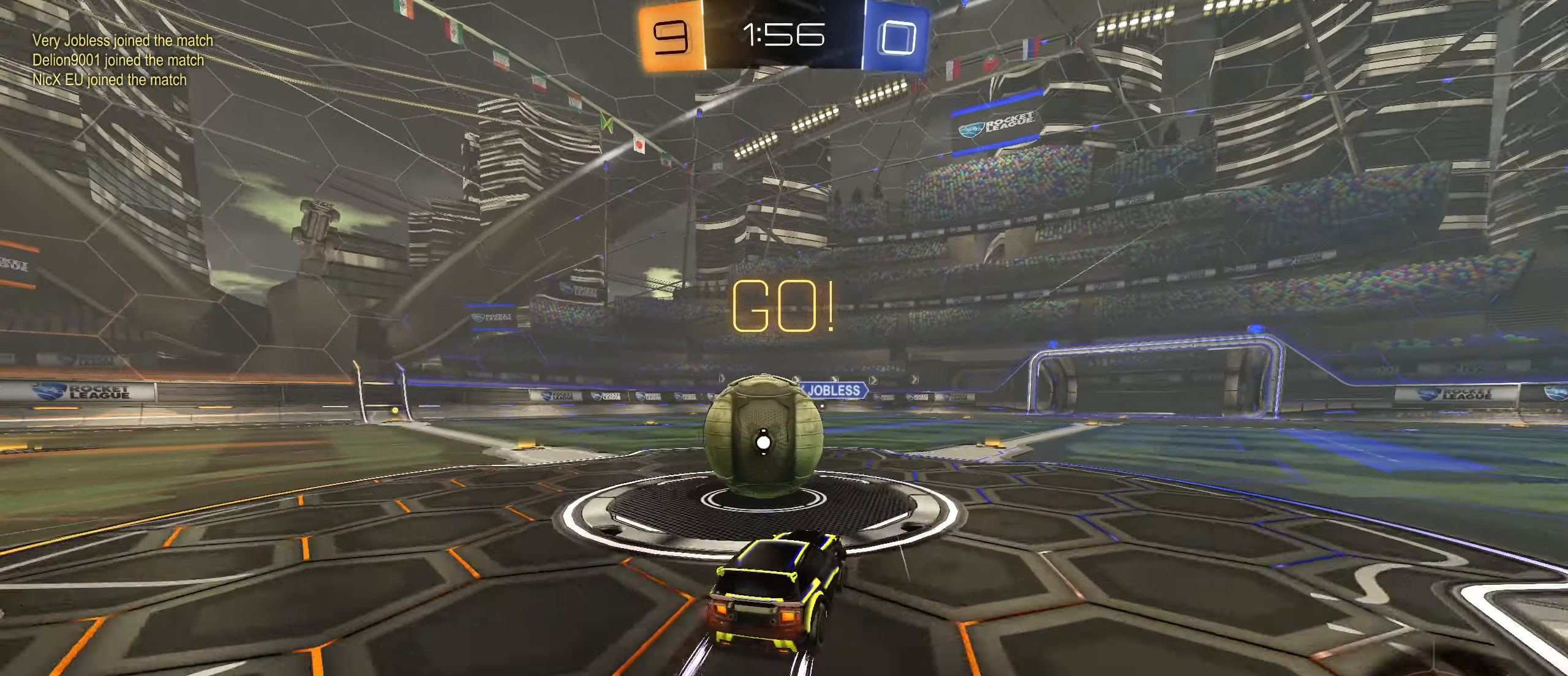
{"dt_ms": 500, "buttons": ["R2"], "left_stick": "left", "right_stick": "center", "events": [[17, "left_stick", "left"], [84, "L1", "down"], [200, "L1", "up"]]}
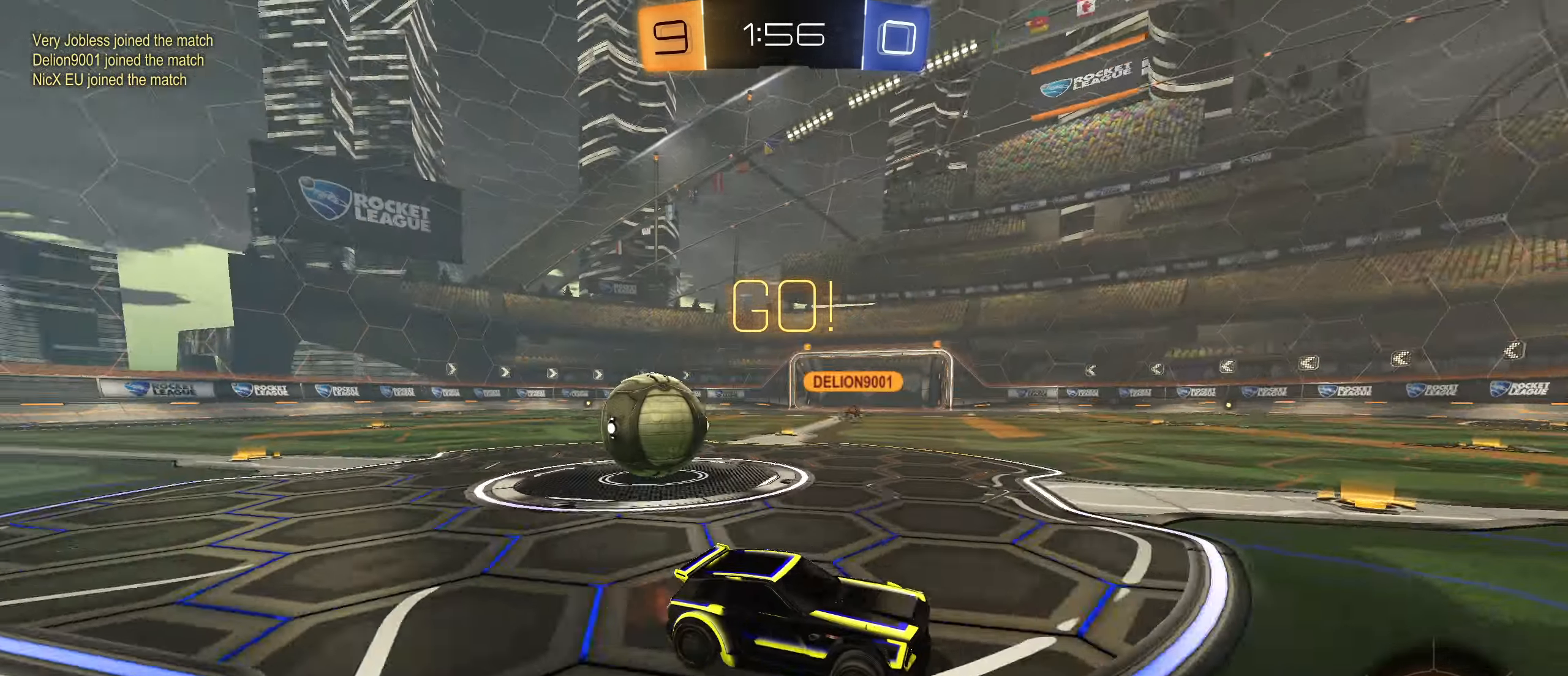
{"dt_ms": 500, "buttons": ["R2"], "left_stick": "down-left", "right_stick": "center", "events": [[150, "left_stick", "center"], [267, "TRIANGLE", "down"], [334, "TRIANGLE", "up"], [467, "left_stick", "down-left"]]}
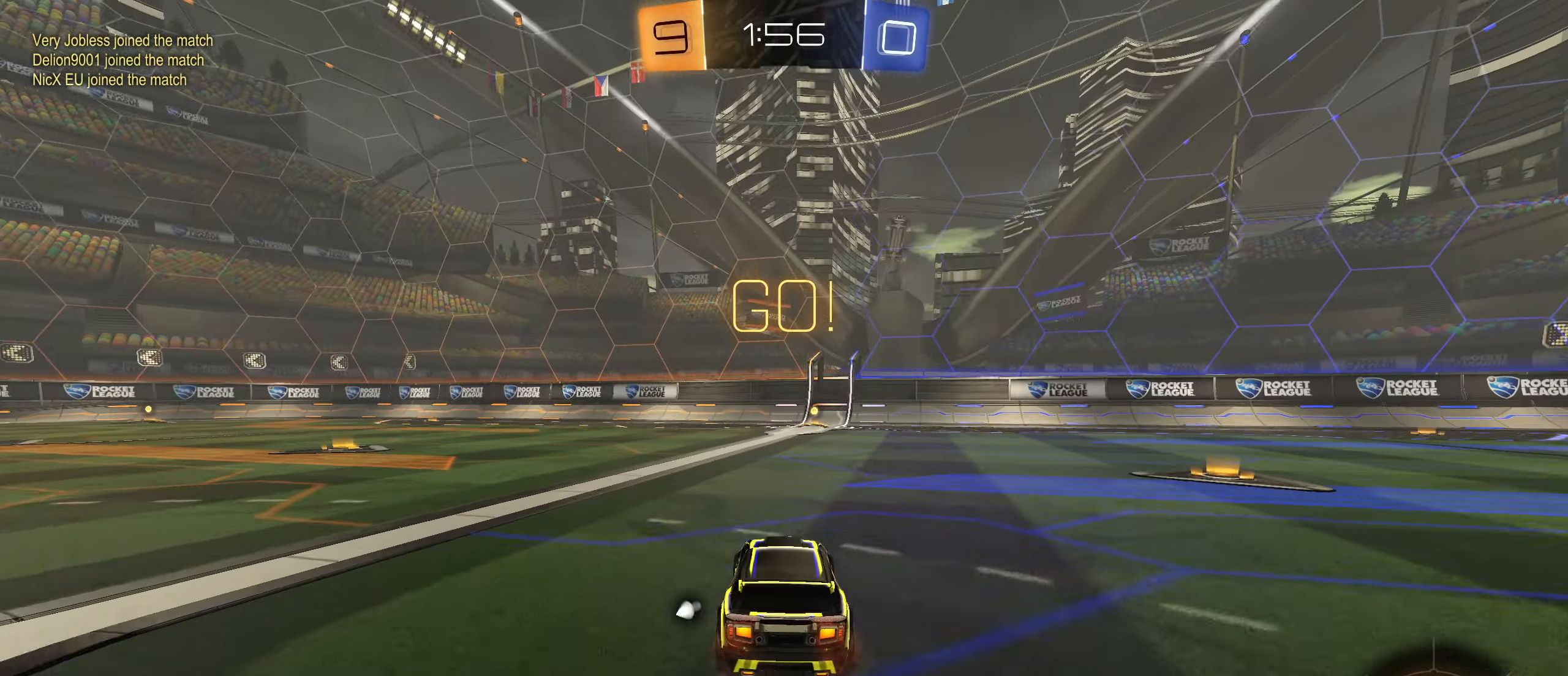
{"dt_ms": 500, "buttons": ["R2"], "left_stick": "center", "right_stick": "center", "events": [[50, "left_stick", "center"], [234, "left_stick", "up-right"], [367, "left_stick", "center"]]}
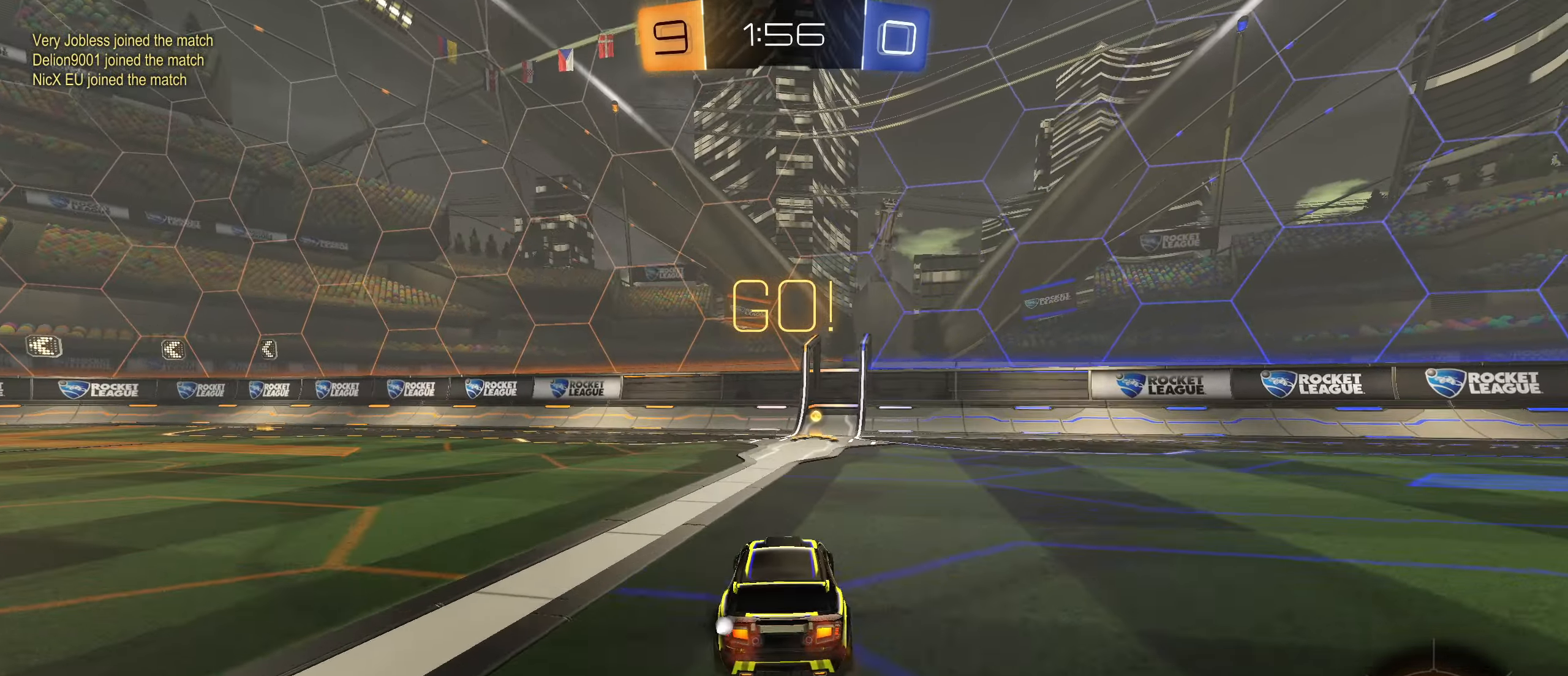
{"dt_ms": 500, "buttons": ["L1", "R2"], "left_stick": "left", "right_stick": "center", "events": [[84, "left_stick", "right"], [100, "TRIANGLE", "down"], [167, "TRIANGLE", "up"], [250, "left_stick", "center"], [450, "left_stick", "left"], [484, "L1", "down"]]}
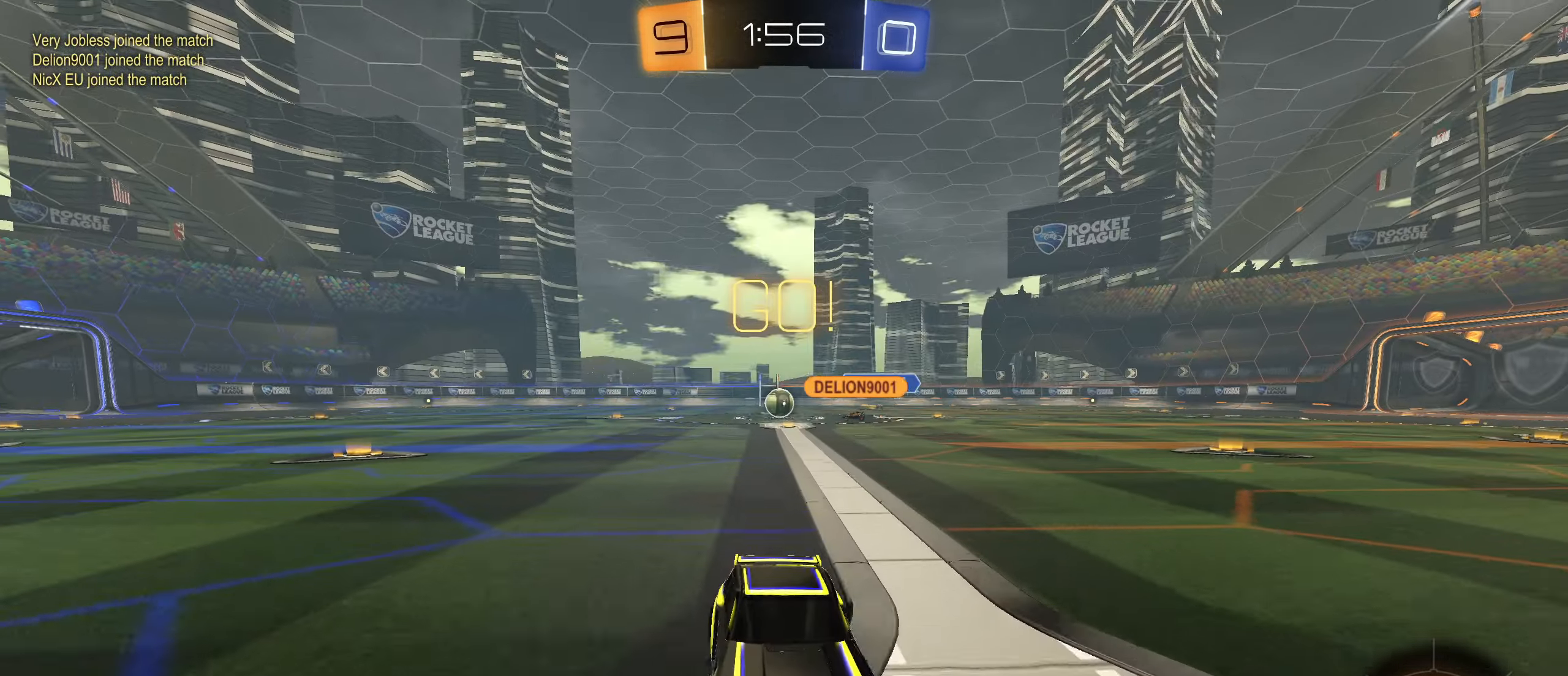
{"dt_ms": 500, "buttons": ["R2"], "left_stick": "left", "right_stick": "center", "events": [[150, "L1", "up"]]}
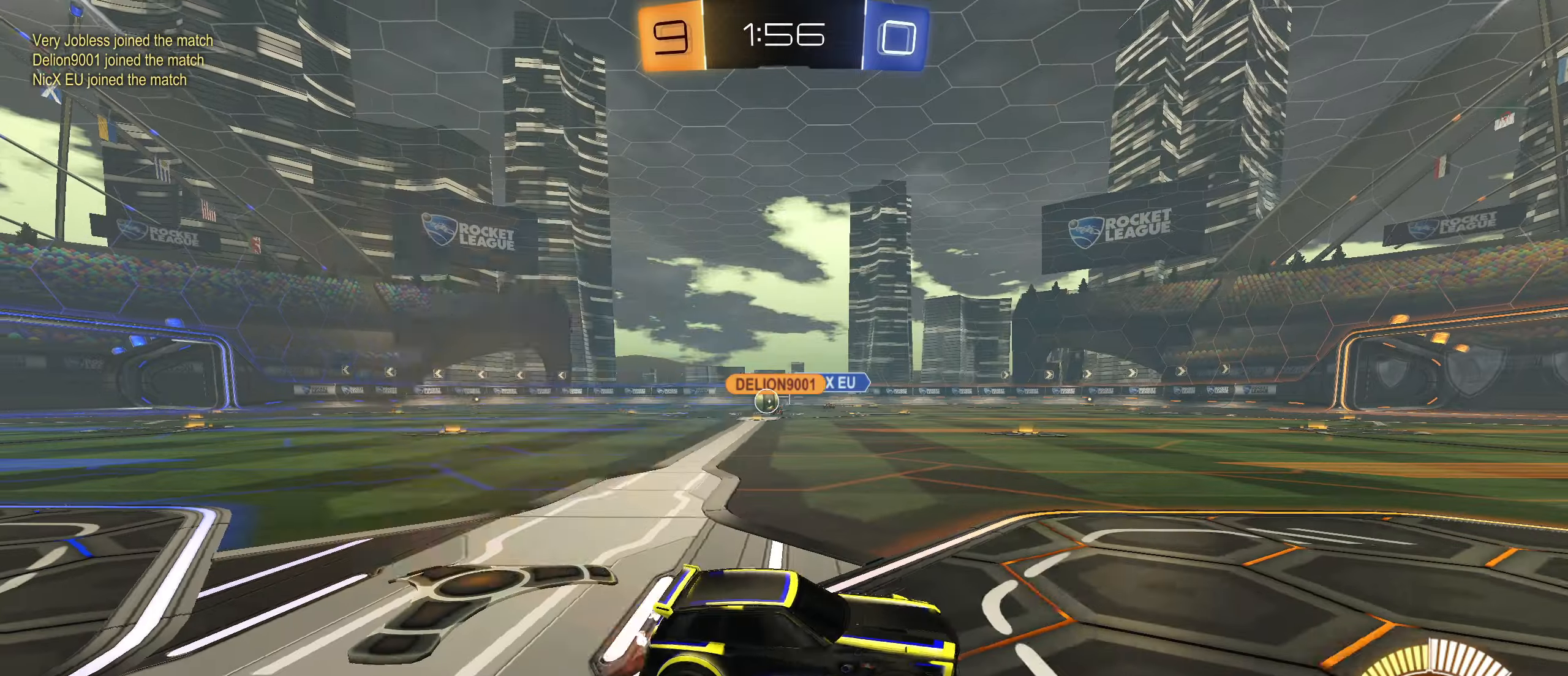
{"dt_ms": 500, "buttons": ["R2"], "left_stick": "left", "right_stick": "center", "events": []}
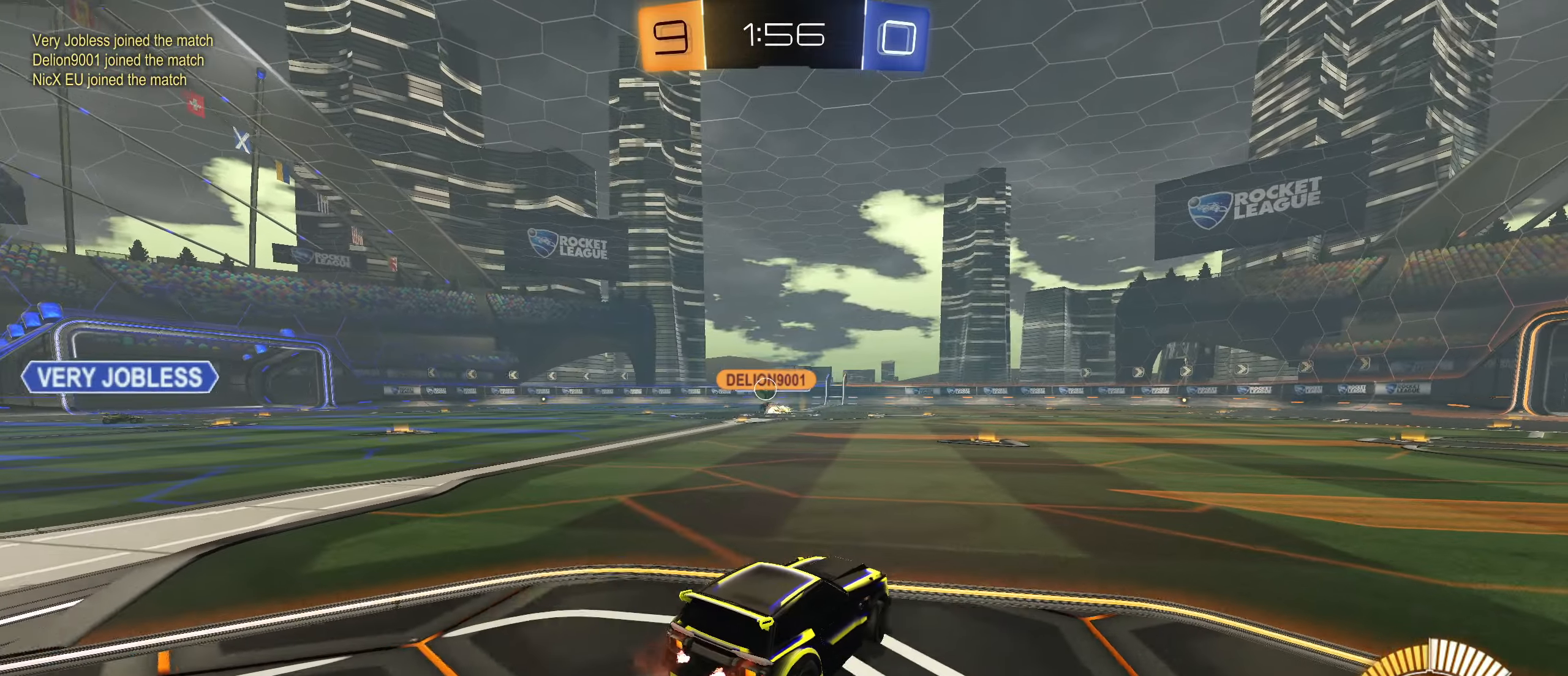
{"dt_ms": 500, "buttons": ["R2"], "left_stick": "center", "right_stick": "center", "events": [[100, "left_stick", "center"]]}
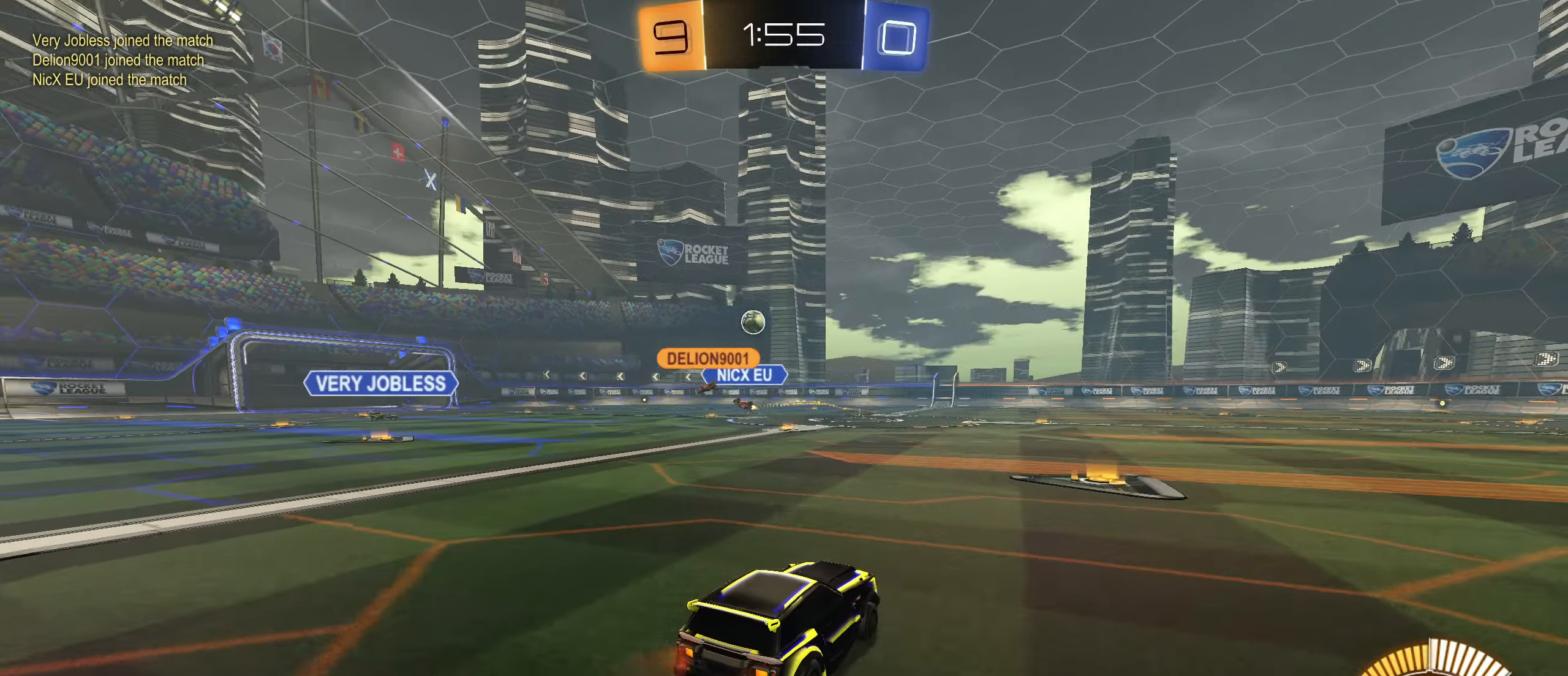
{"dt_ms": 500, "buttons": ["R2"], "left_stick": "up", "right_stick": "center", "events": [[366, "left_stick", "up"]]}
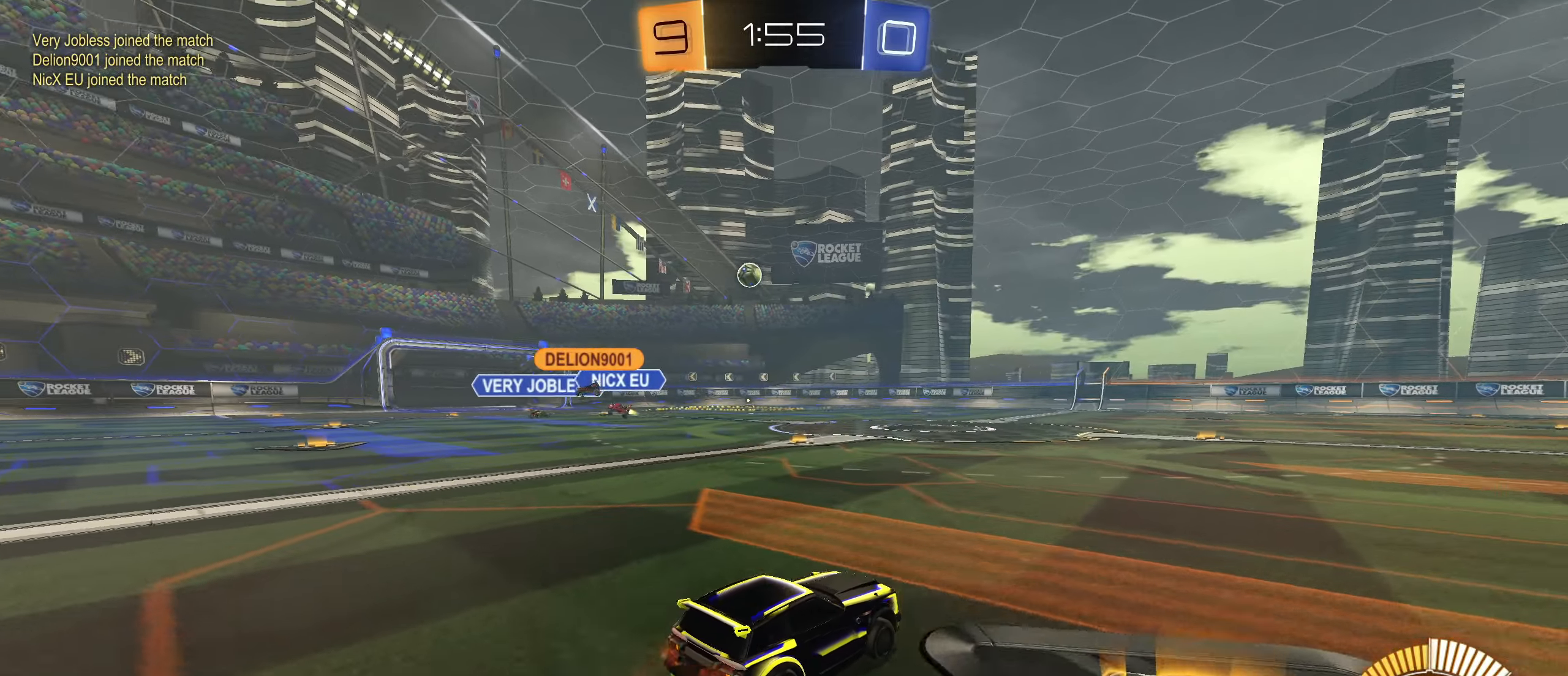
{"dt_ms": 500, "buttons": ["R1"], "left_stick": "down", "right_stick": "center", "events": [[16, "CROSS", "down"], [66, "CROSS", "up"], [216, "left_stick", "down-left"], [266, "R2", "up"], [333, "CIRCLE", "down"], [383, "left_stick", "center"], [416, "R1", "down"], [433, "left_stick", "down"], [483, "CIRCLE", "up"]]}
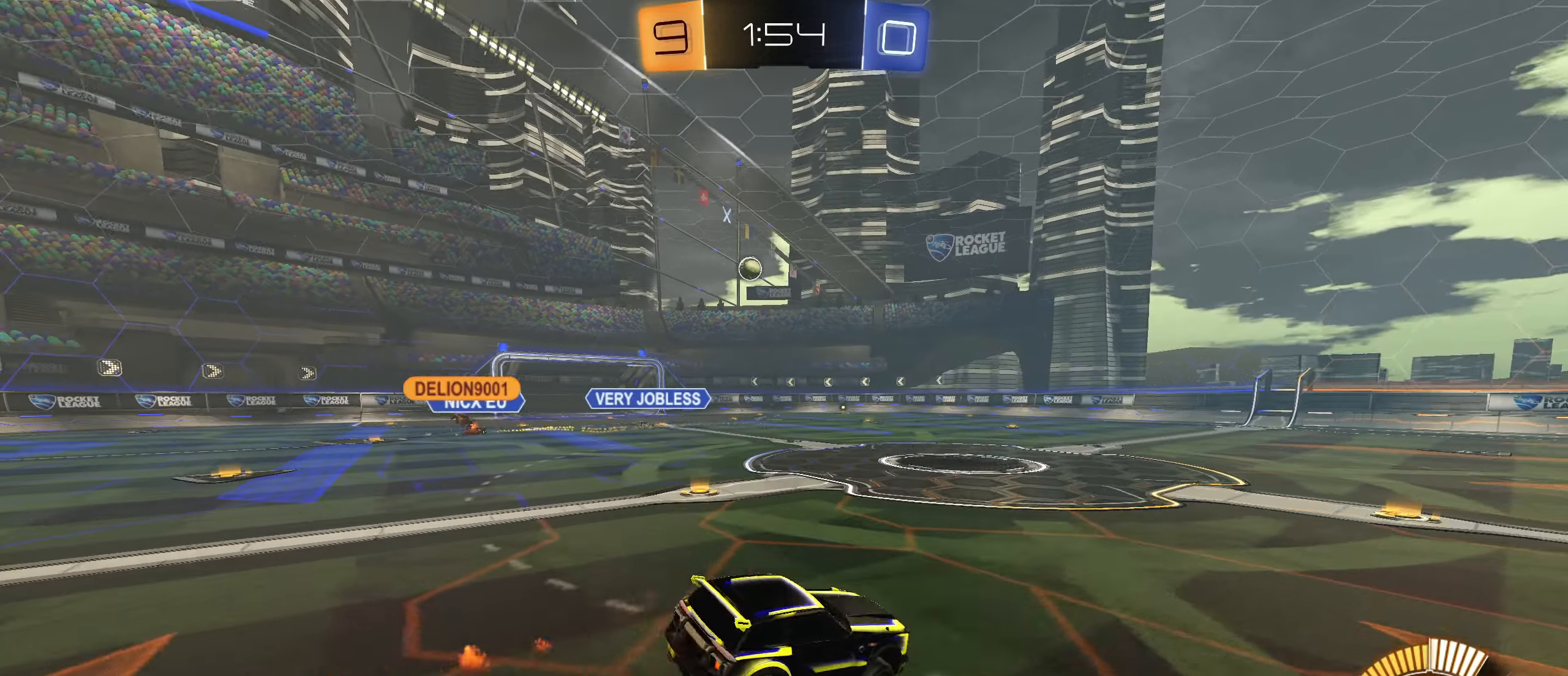
{"dt_ms": 500, "buttons": ["L1"], "left_stick": "up", "right_stick": "center", "events": [[50, "L1", "down"], [83, "R1", "up"], [83, "left_stick", "center"], [133, "L1", "up"], [366, "left_stick", "up"], [383, "L1", "down"], [400, "CROSS", "down"], [466, "CROSS", "up"]]}